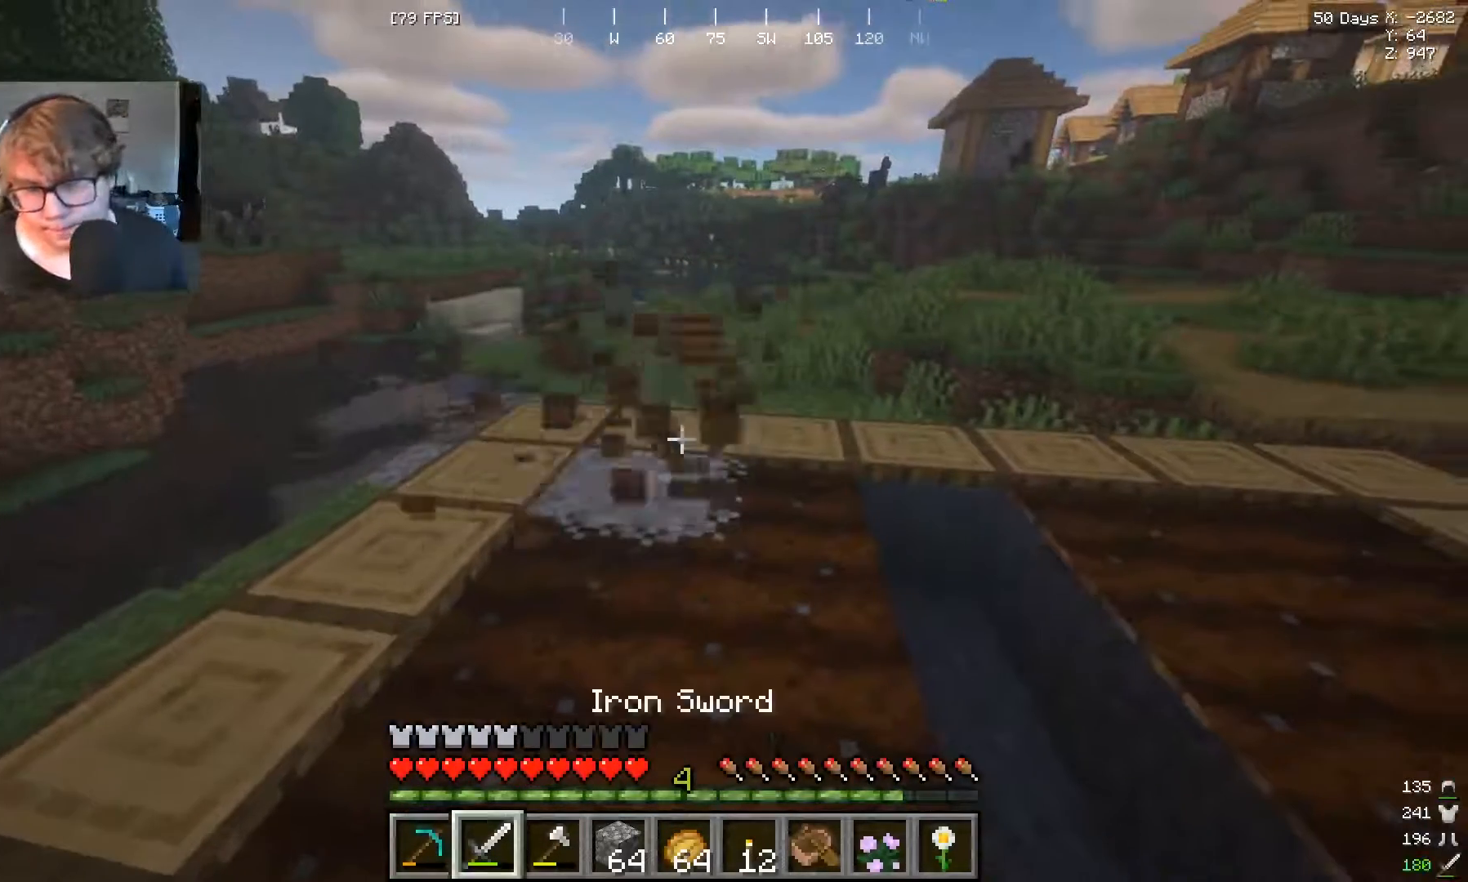
Gameplay with keyboard and mouse; each line is a JSON object with the keys and mouse buttons held at the frame after it. "events" lists presses ("down") and releases ("up") of "a", "s", "w", "mouse_left" and "mouse_right" between this image and that frame as [ms after this image, input, new state], when the widget could be followed in between. "mouse_left", "mouse_right" = the "left", "right" buttons of the "mouse" list. No other keys are recorded. Fast repeated clicks can show as one long hold. Mouse movement is not recorded.
{"keys": [], "mouse": [], "events": []}
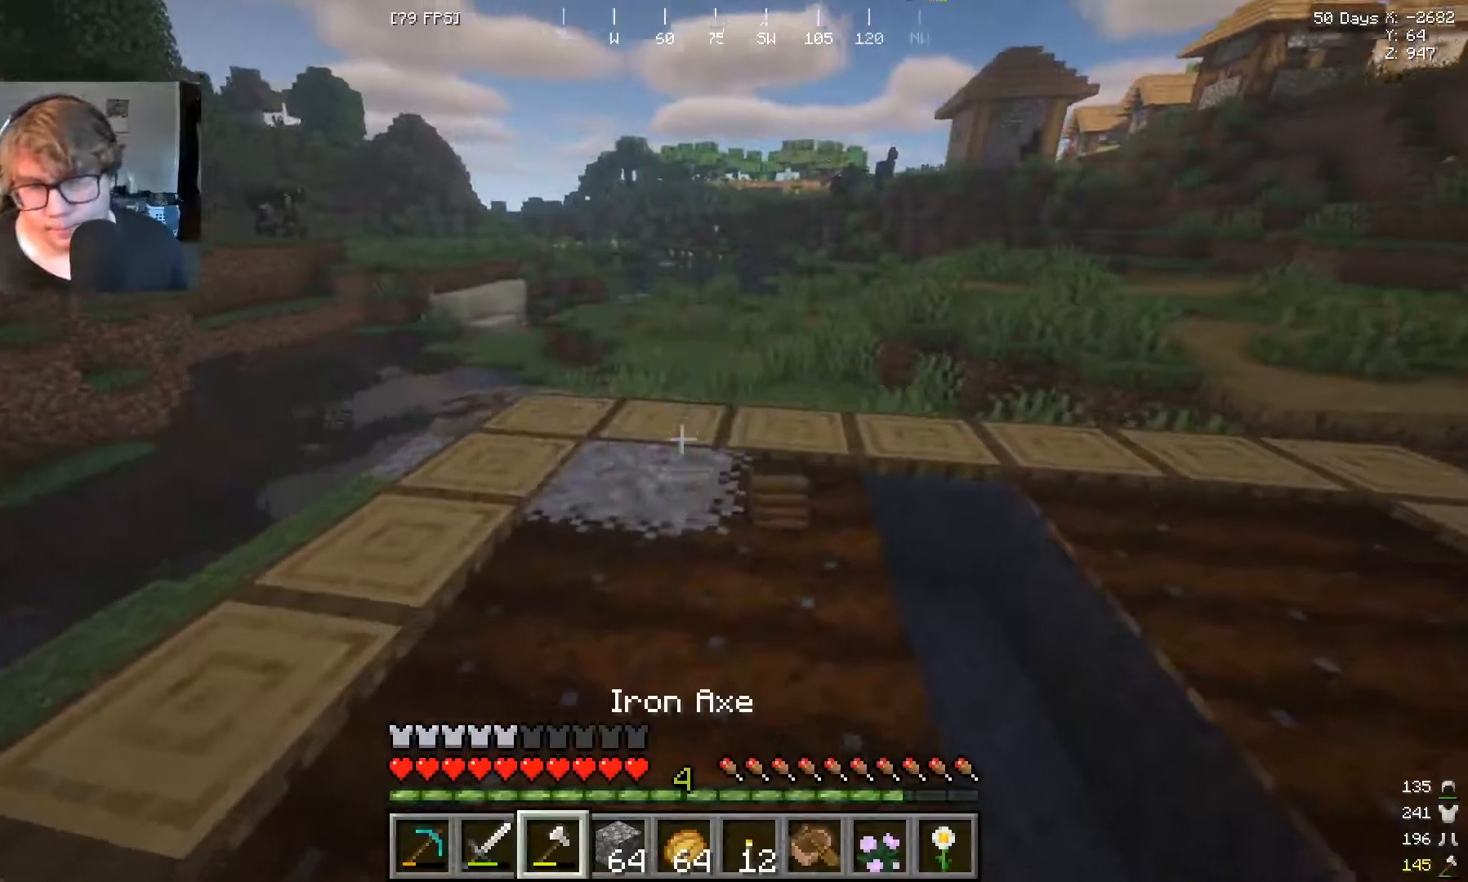
{"keys": [], "mouse": ["left"], "events": [[67, "w", "down"], [300, "mouse_left", "down"], [367, "w", "up"]]}
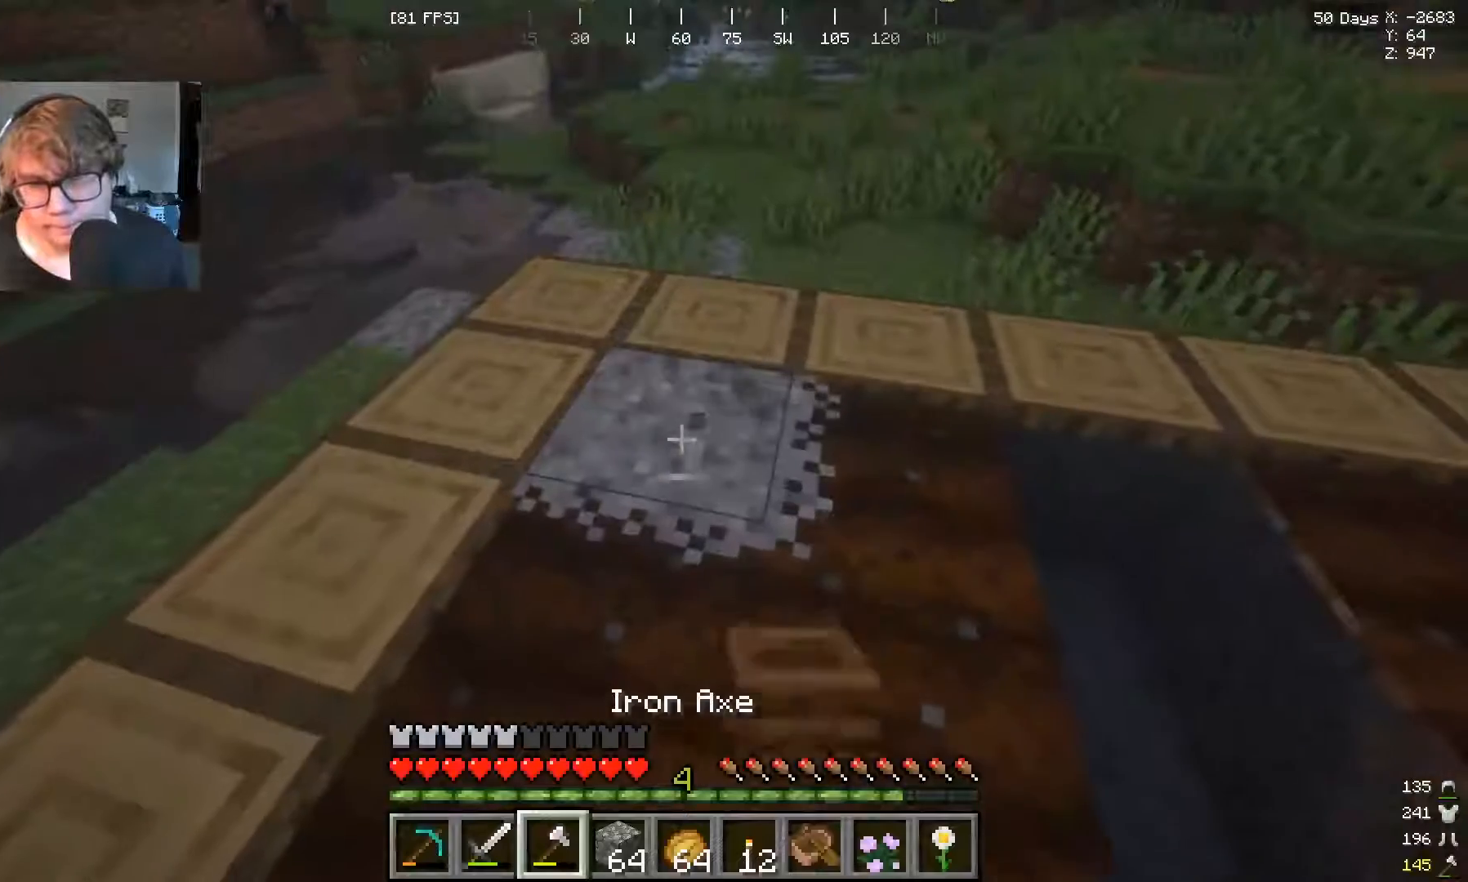
{"keys": [], "mouse": ["left"], "events": []}
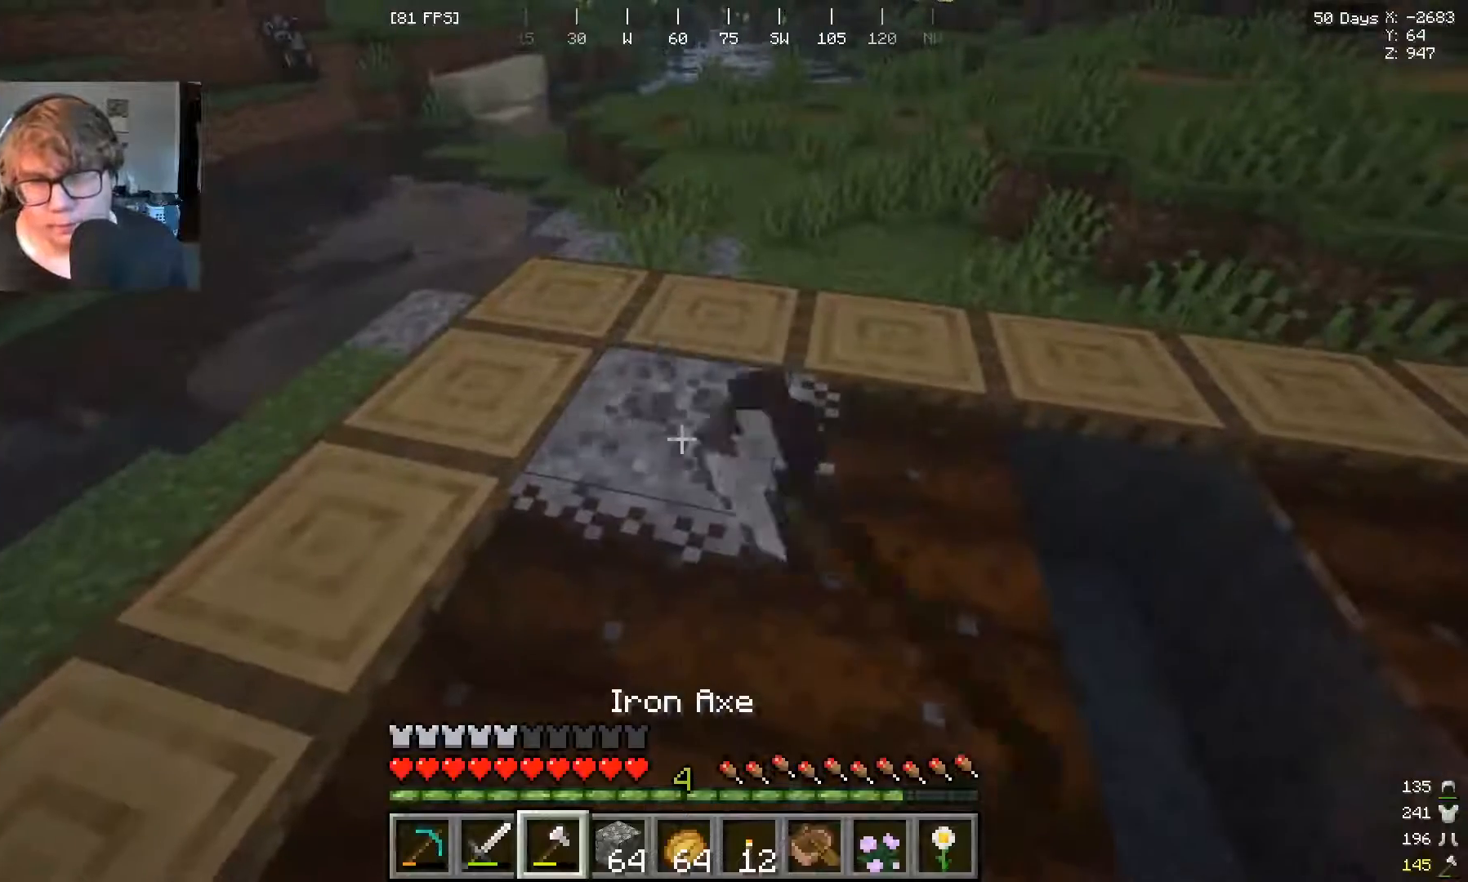
{"keys": [], "mouse": [], "events": [[133, "mouse_left", "up"]]}
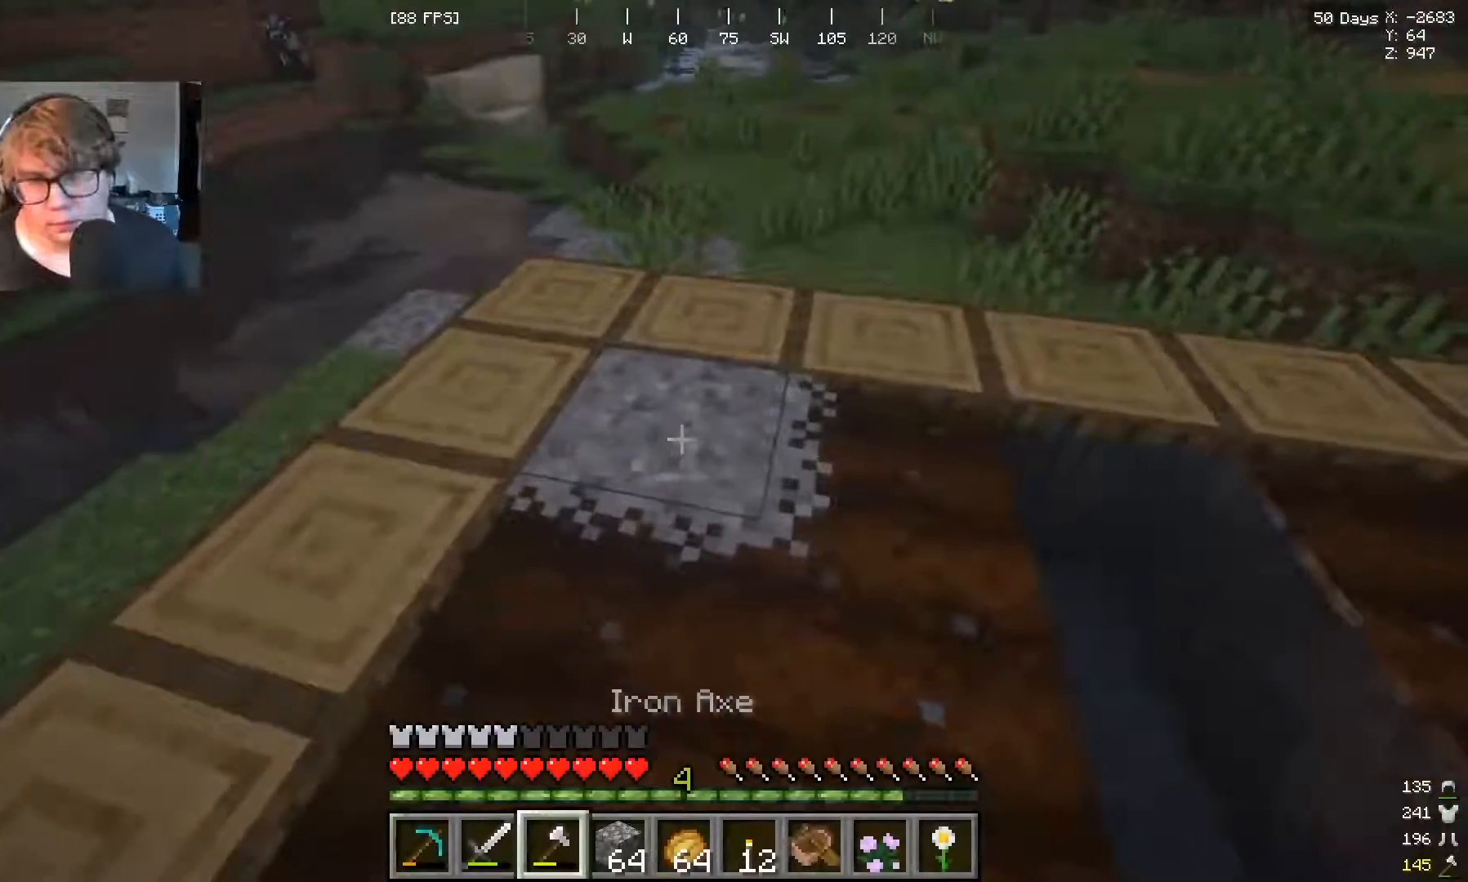
{"keys": ["w"], "mouse": [], "events": [[467, "w", "down"]]}
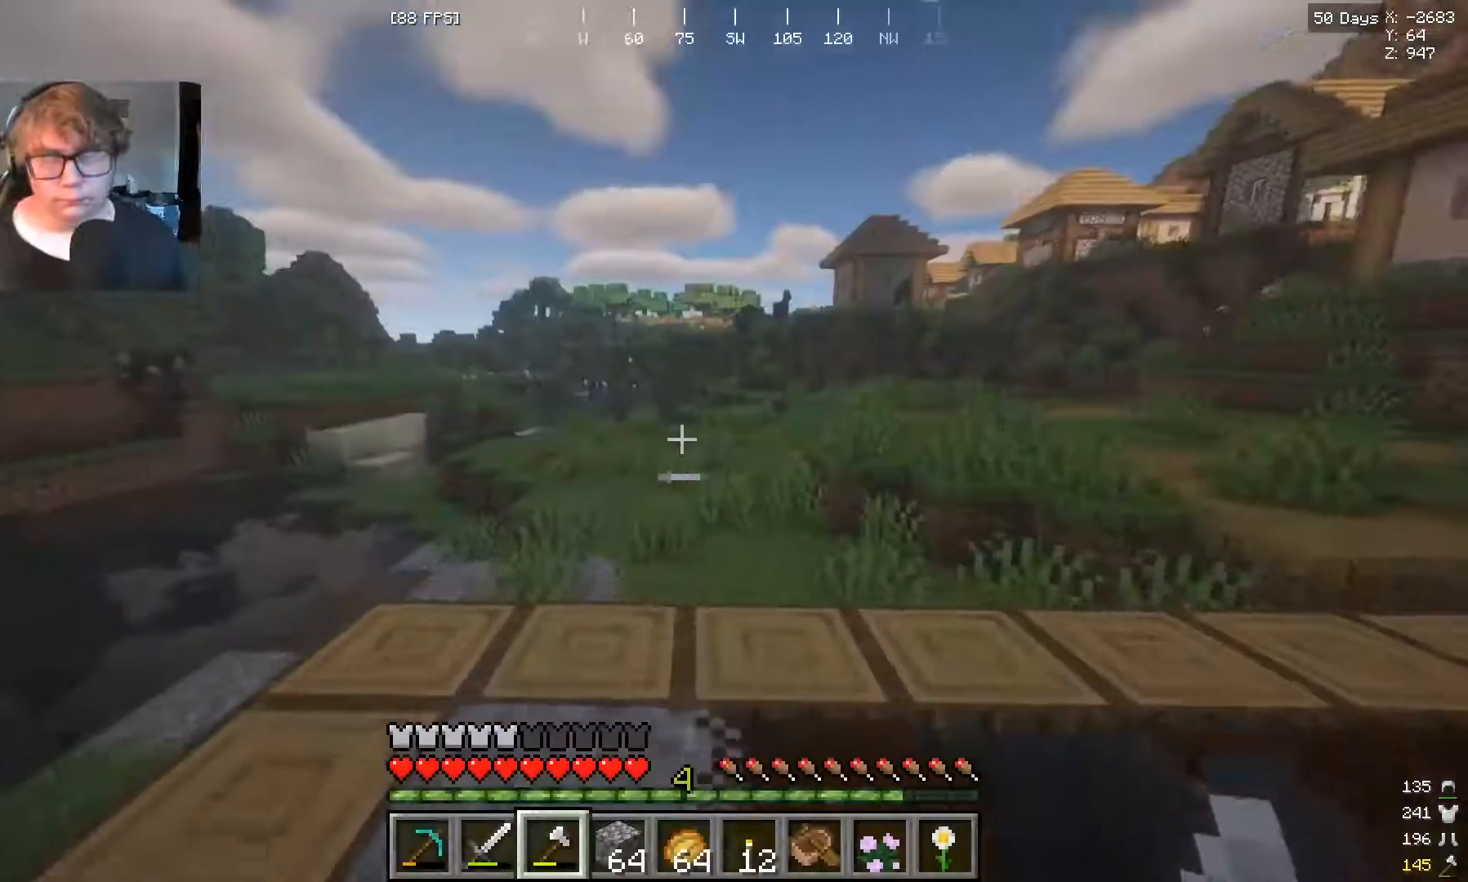
{"keys": ["w"], "mouse": [], "events": [[67, "w", "up"], [167, "w", "down"]]}
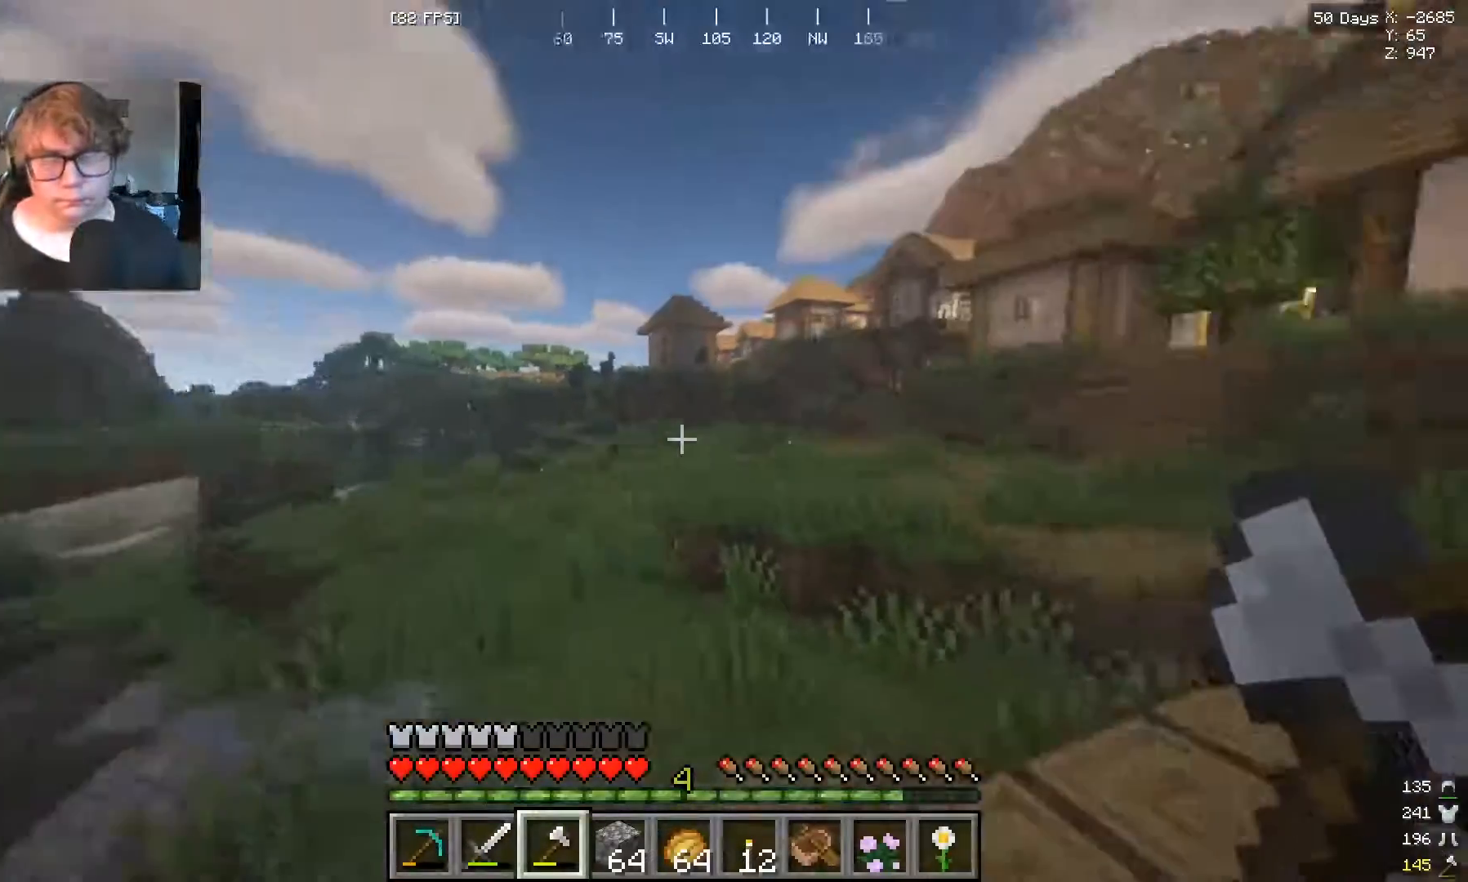
{"keys": ["w"], "mouse": [], "events": []}
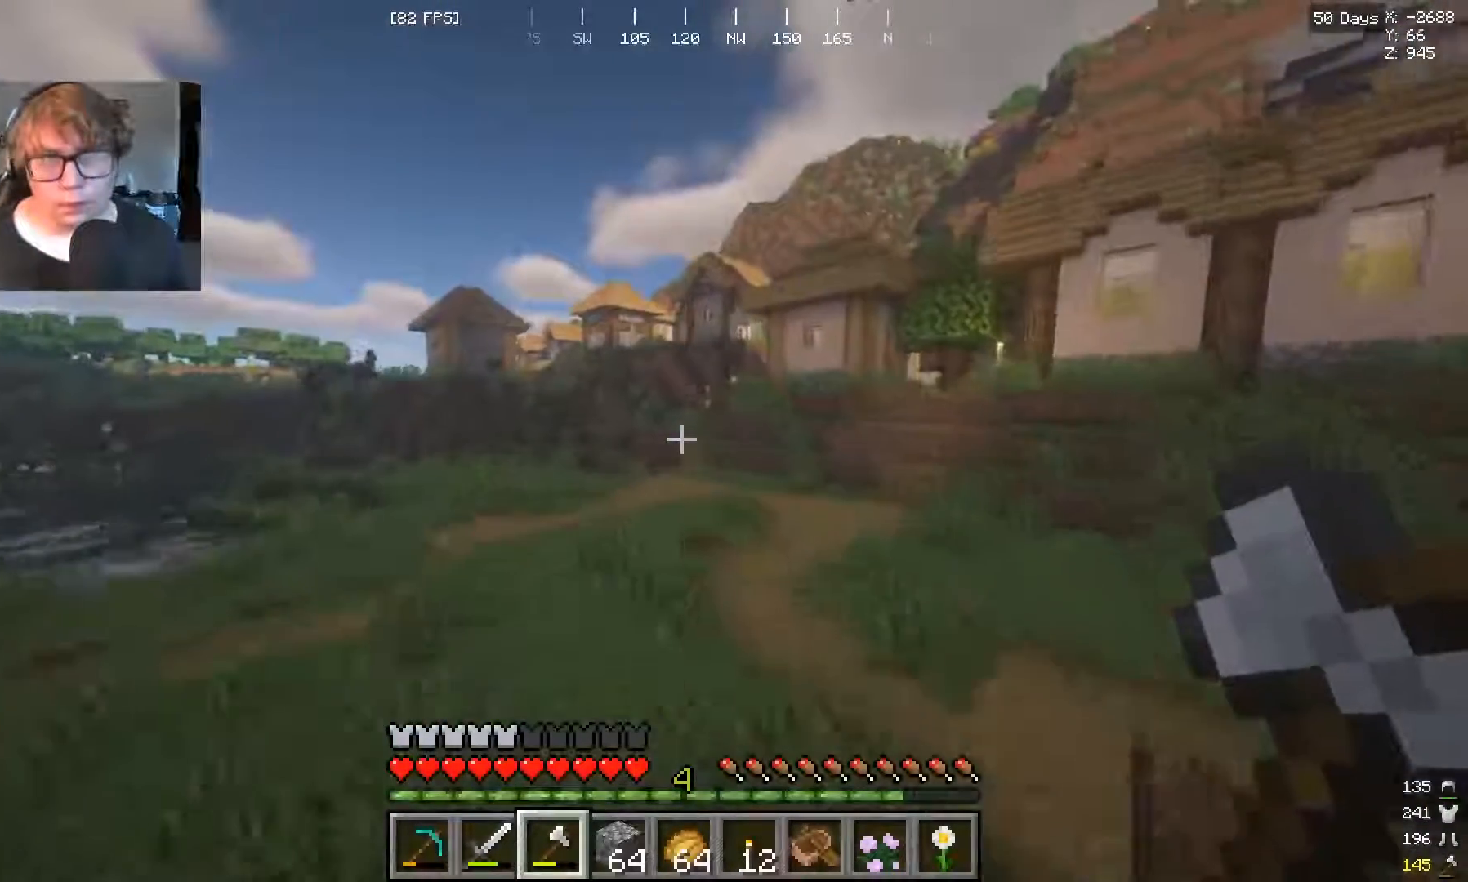
{"keys": ["w"], "mouse": [], "events": []}
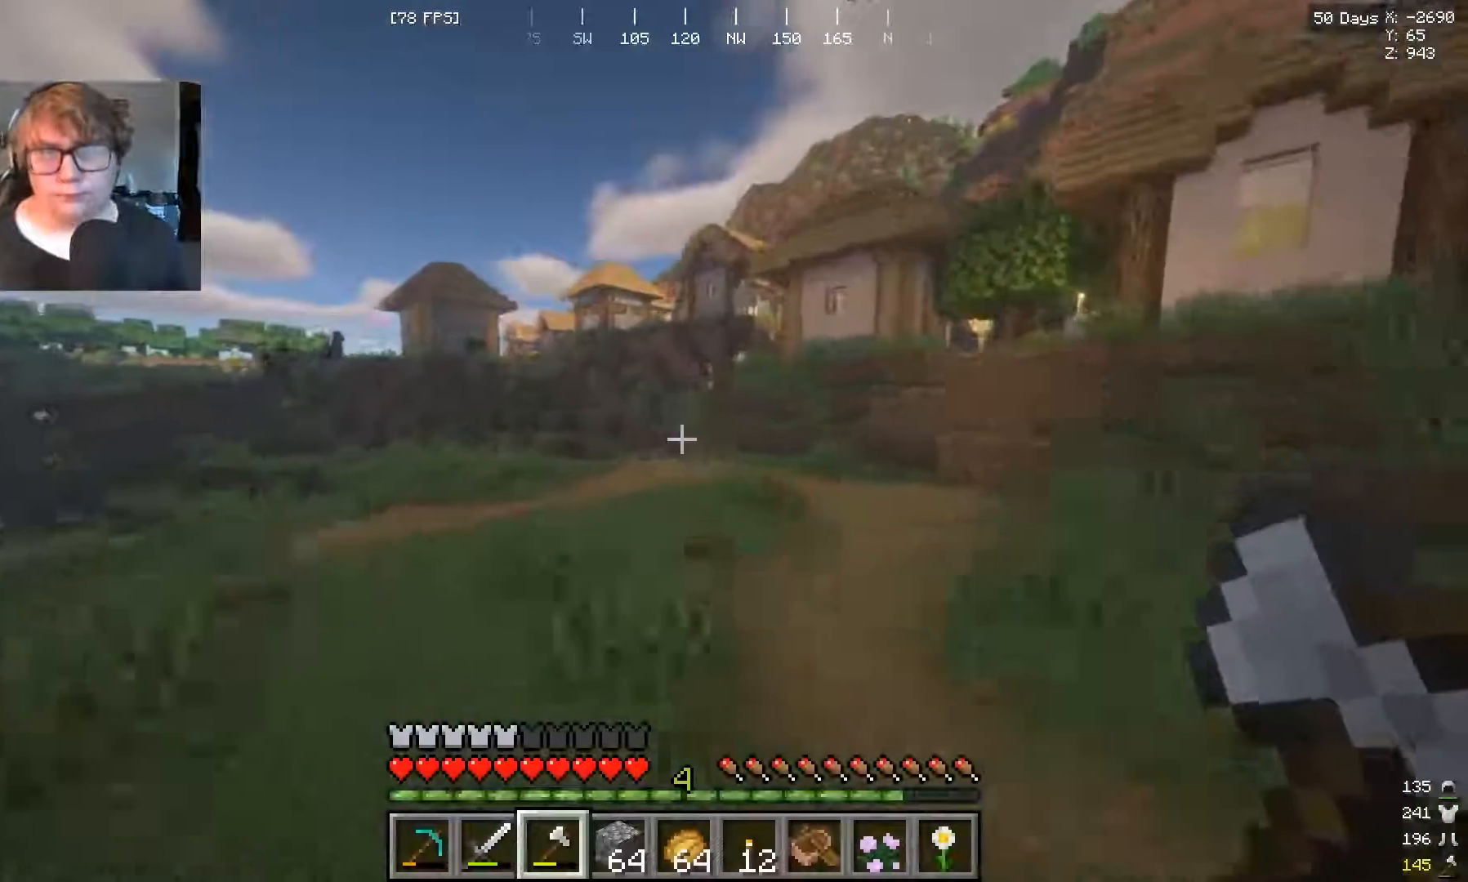
{"keys": ["w"], "mouse": [], "events": []}
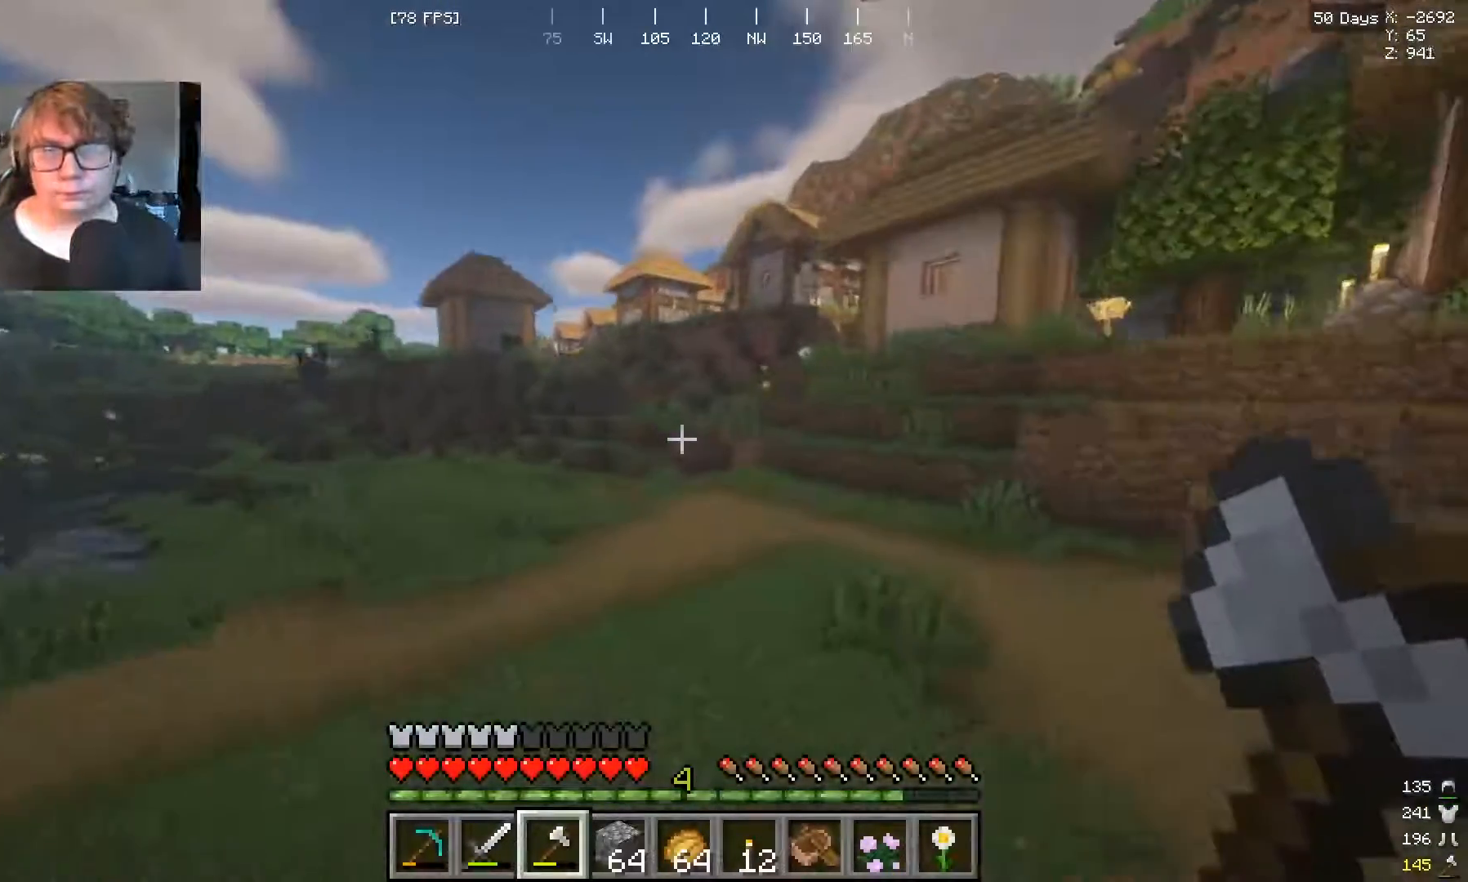
{"keys": ["w"], "mouse": [], "events": []}
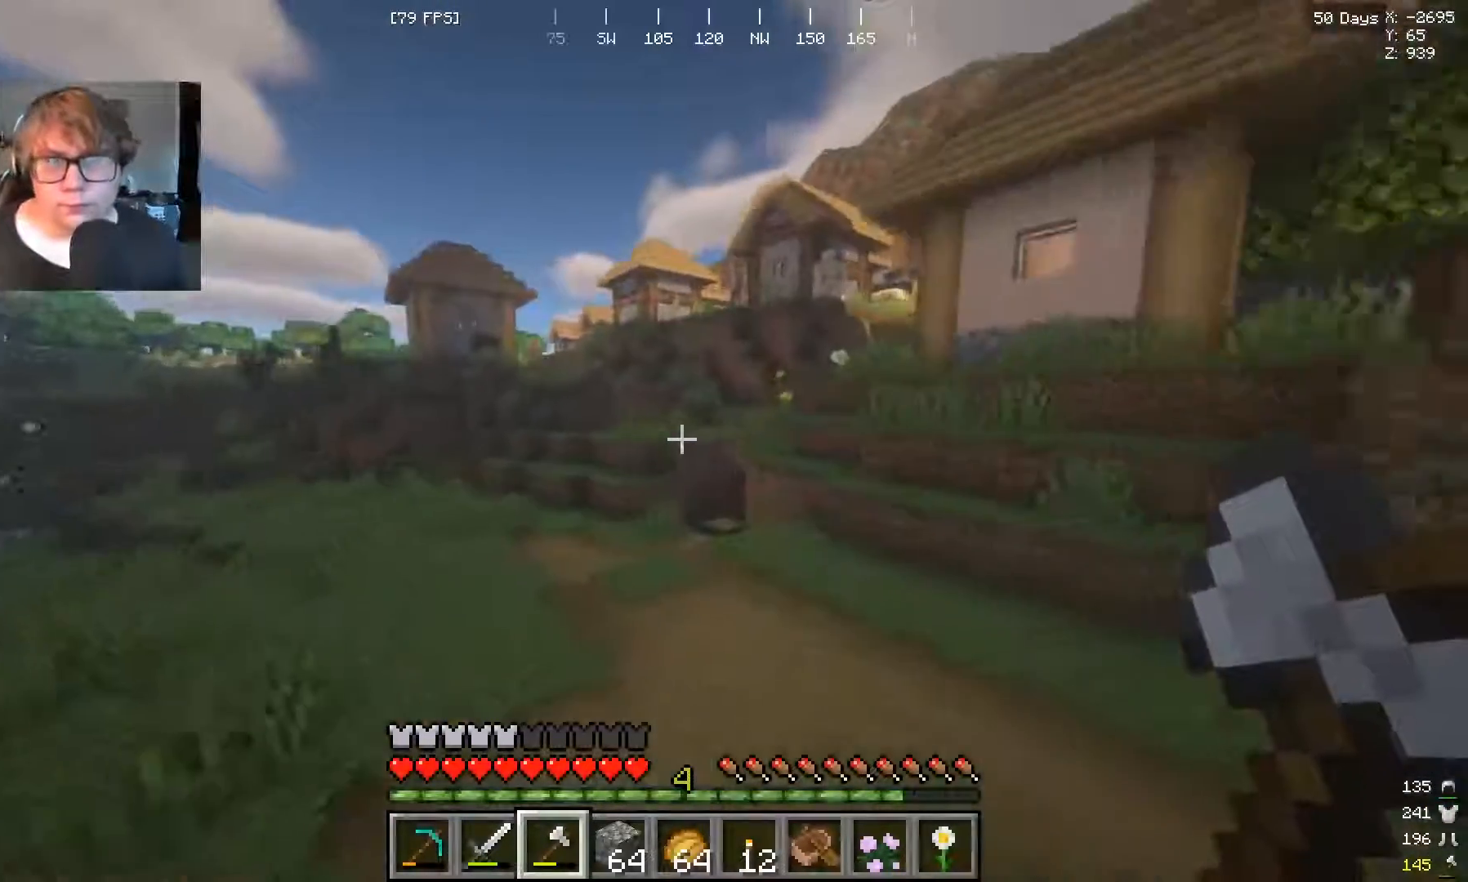
{"keys": ["w"], "mouse": [], "events": []}
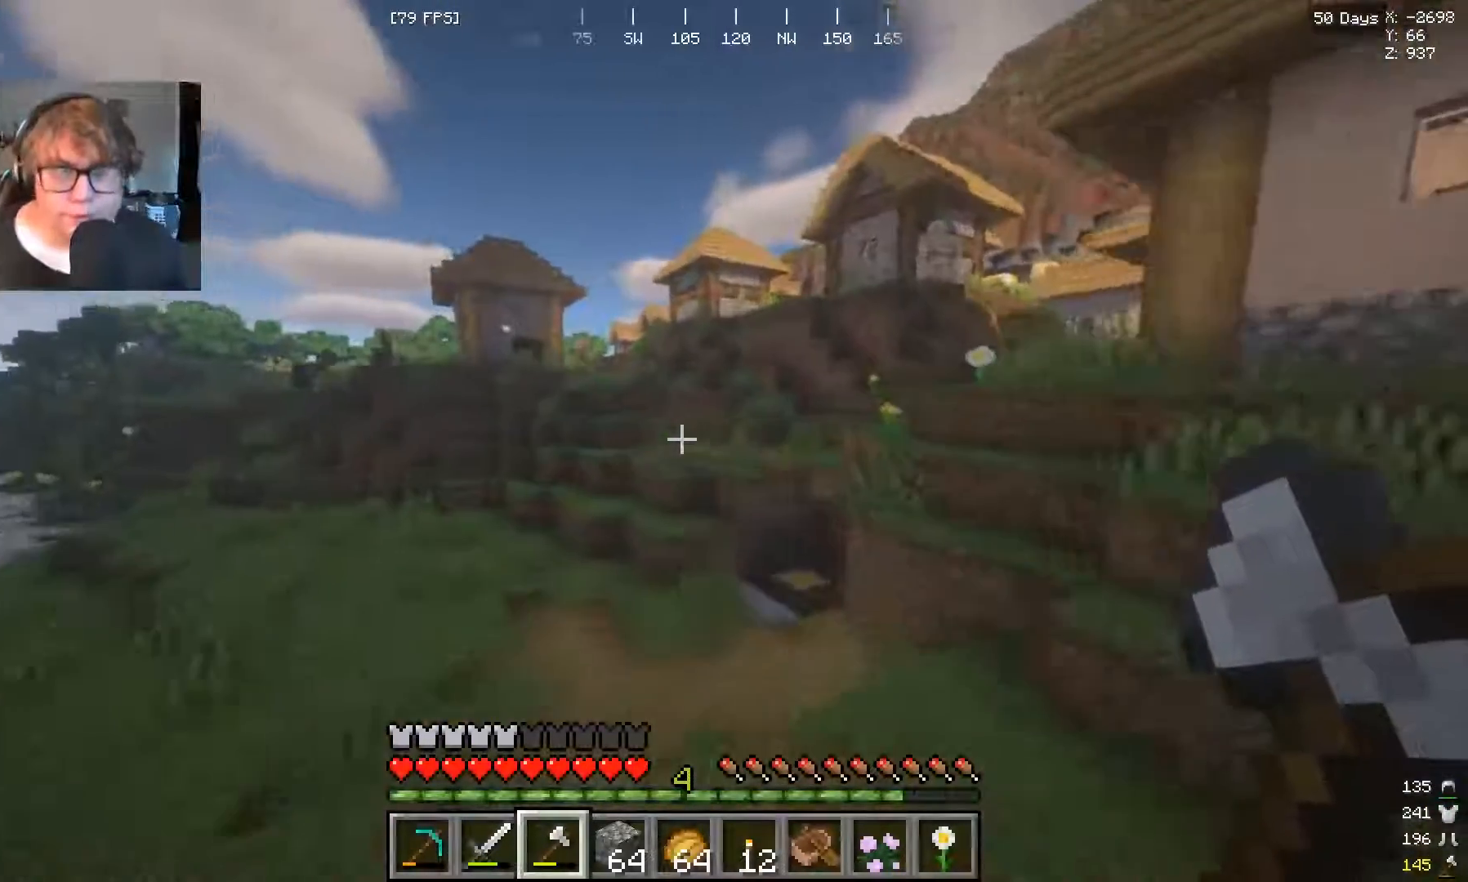
{"keys": ["w"], "mouse": [], "events": []}
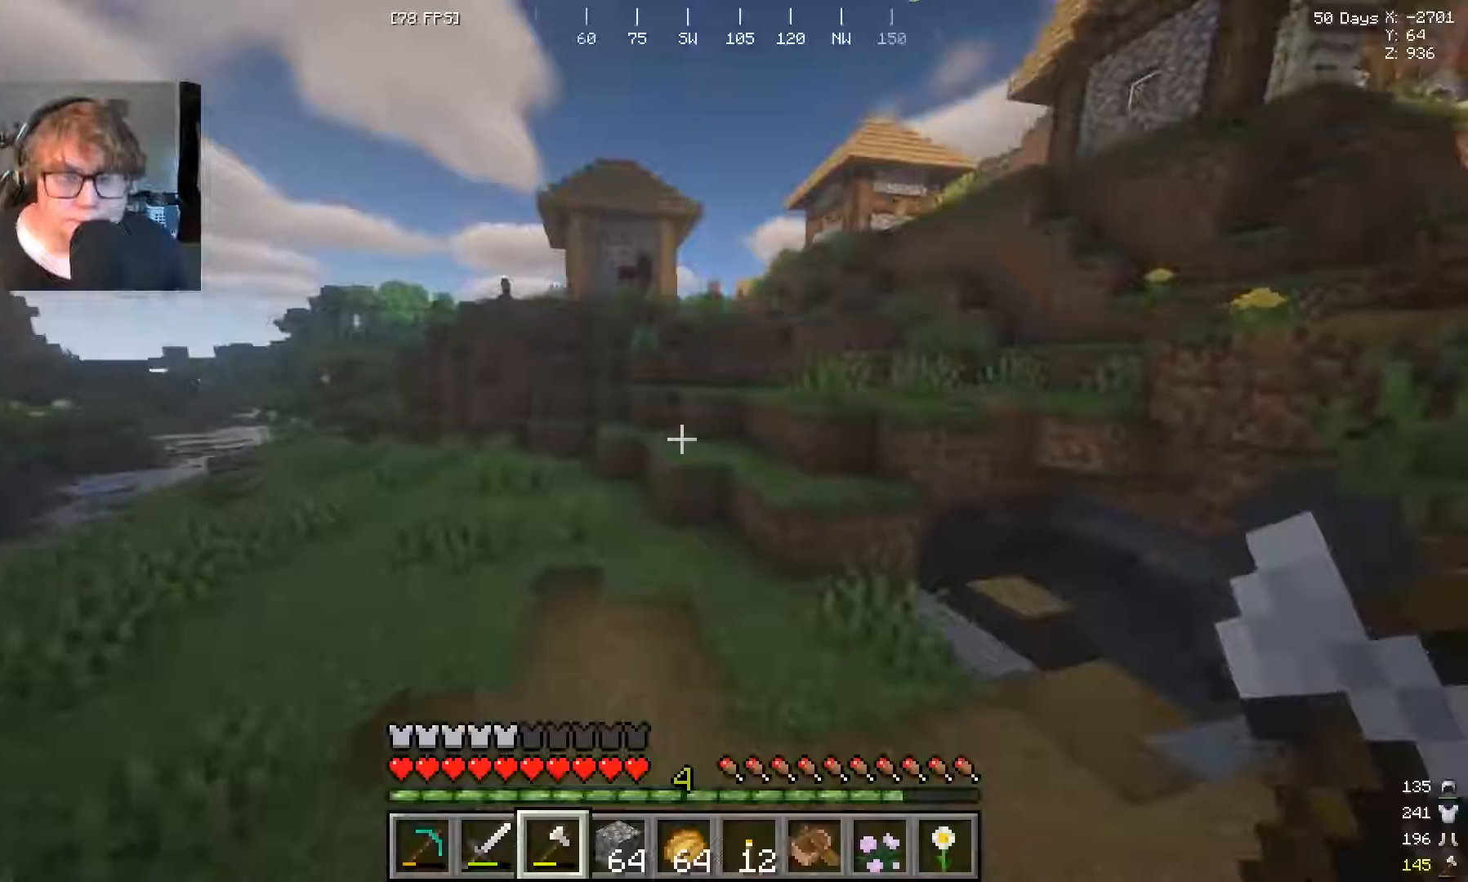
{"keys": ["w"], "mouse": [], "events": []}
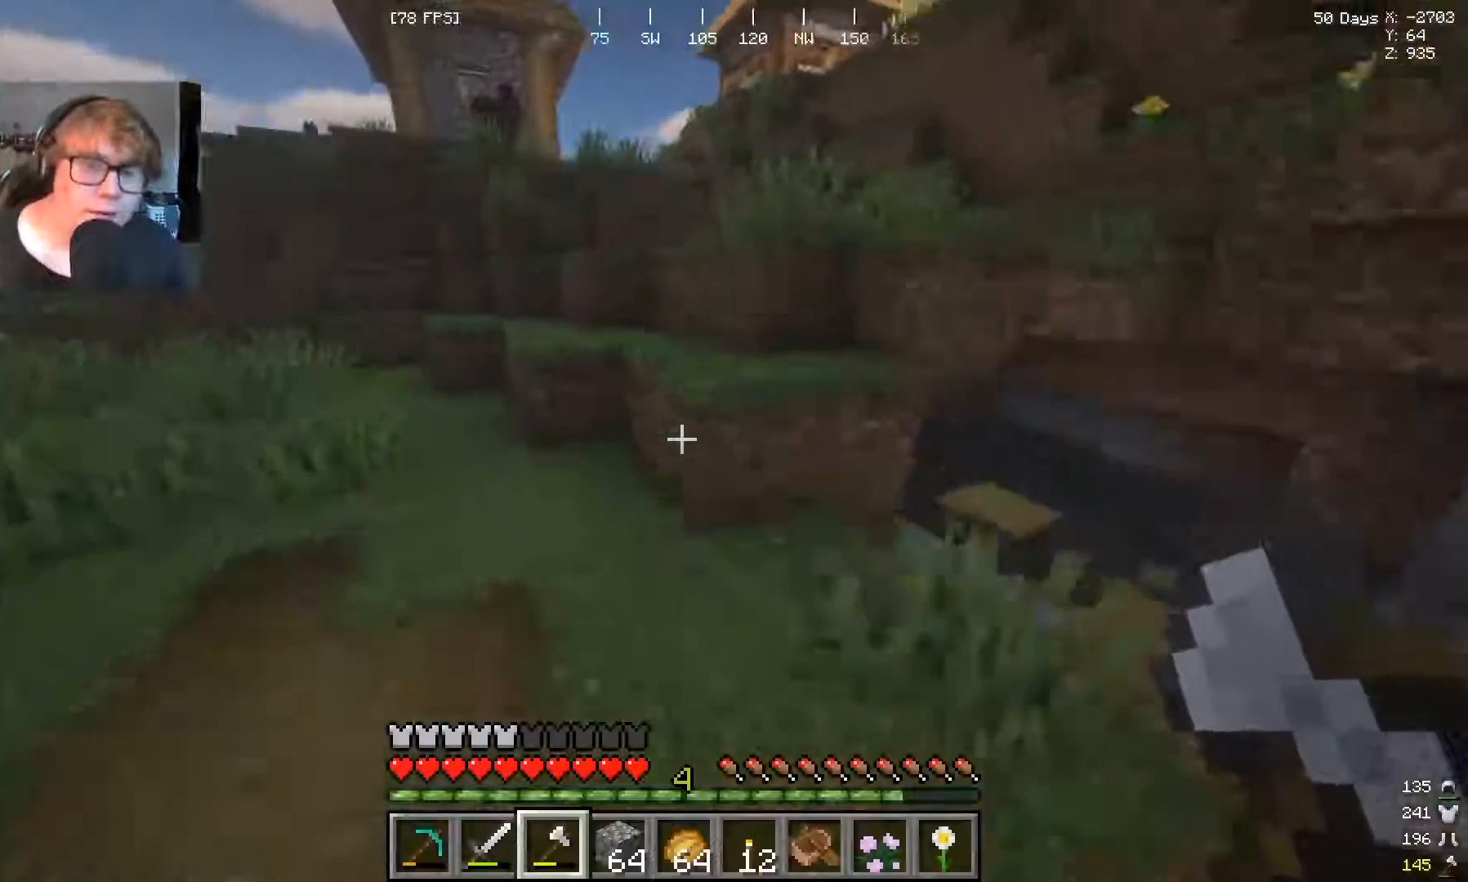
{"keys": ["w"], "mouse": [], "events": []}
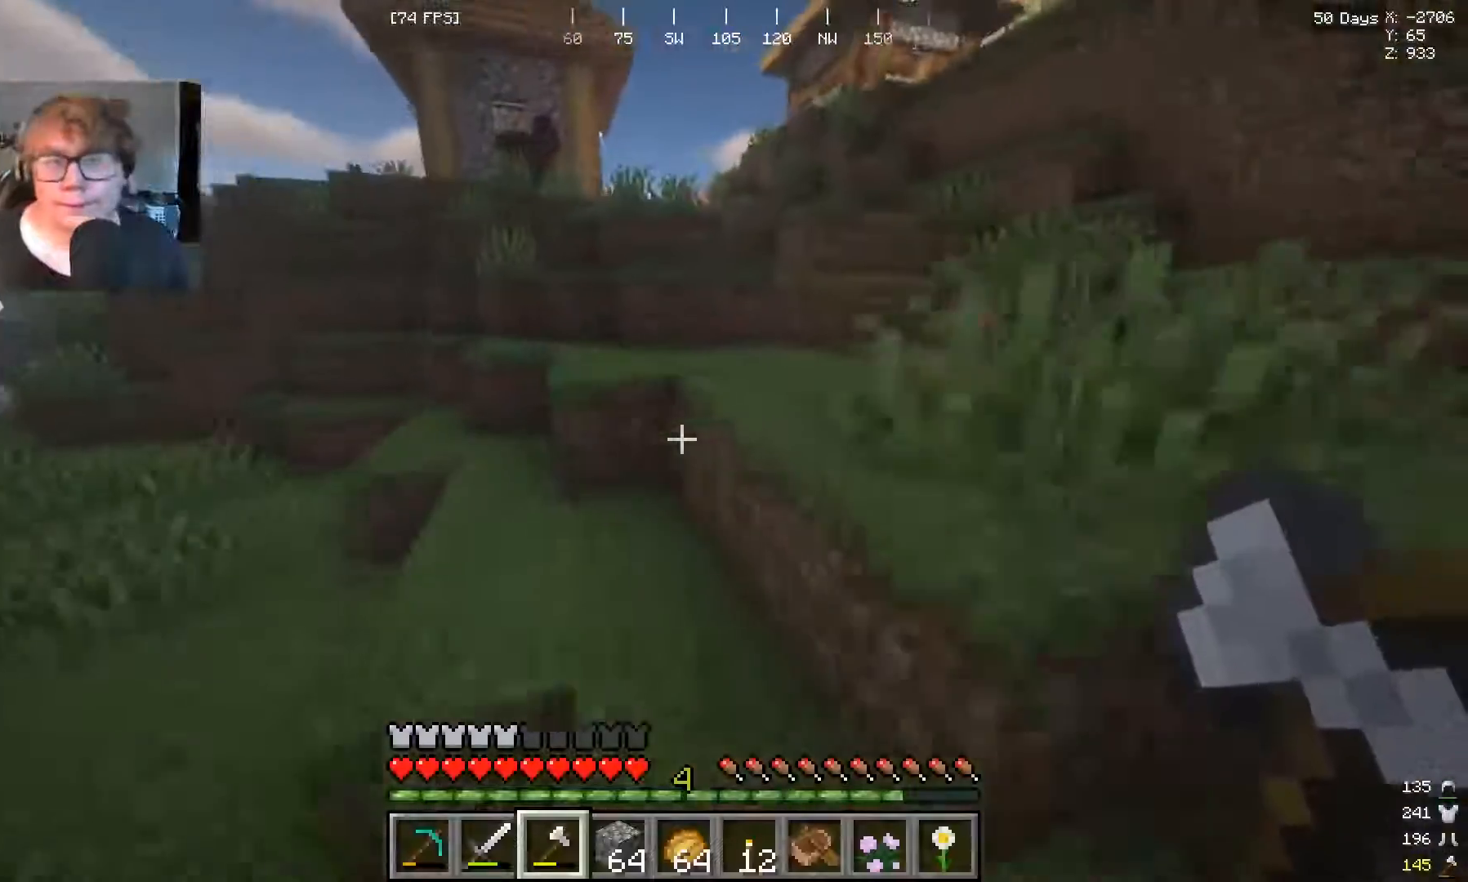
{"keys": ["w"], "mouse": [], "events": []}
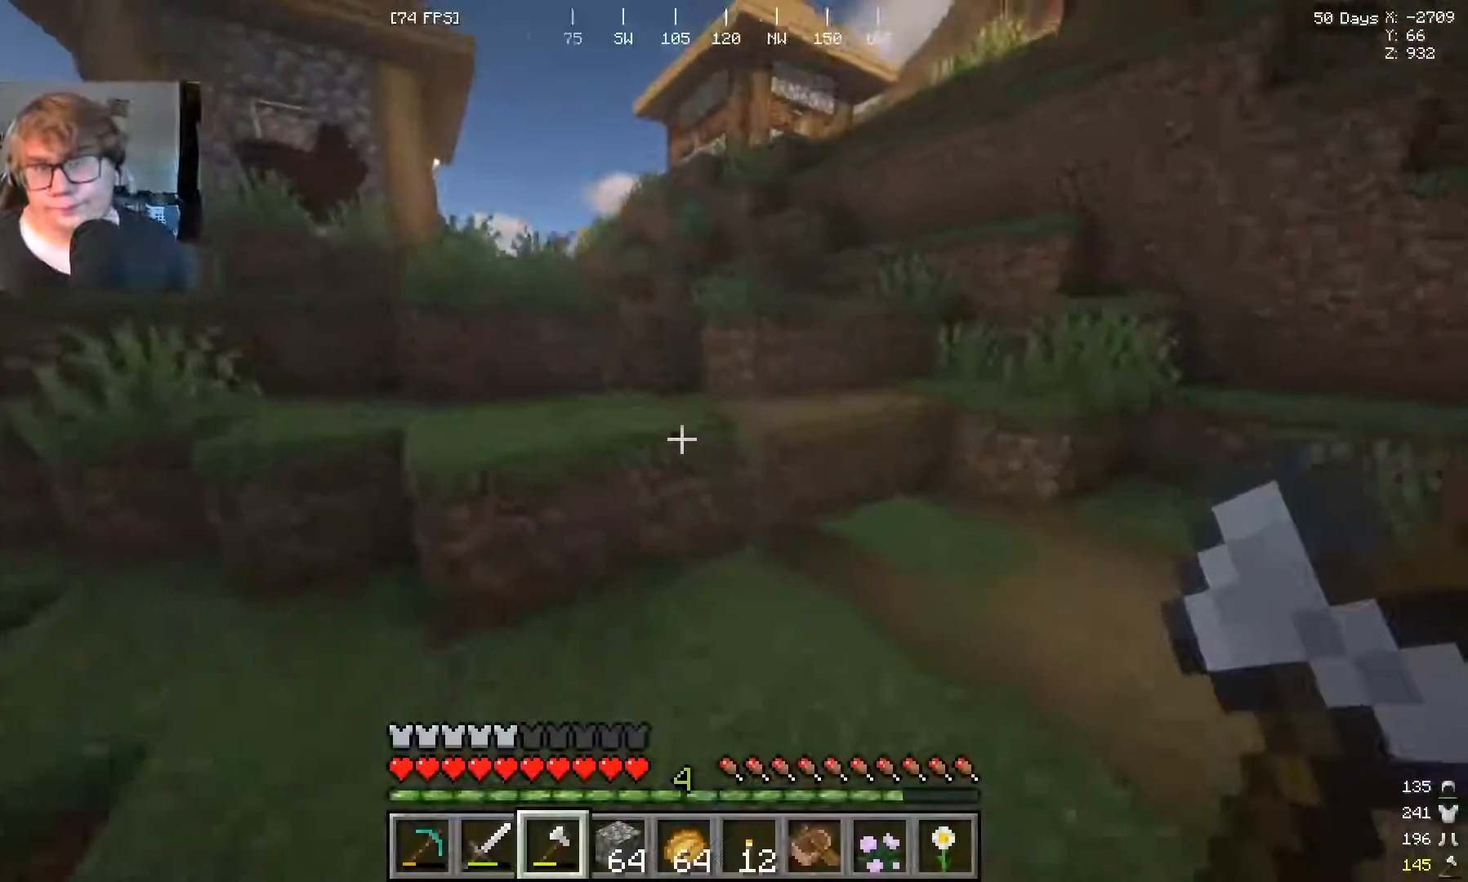
{"keys": ["w"], "mouse": [], "events": []}
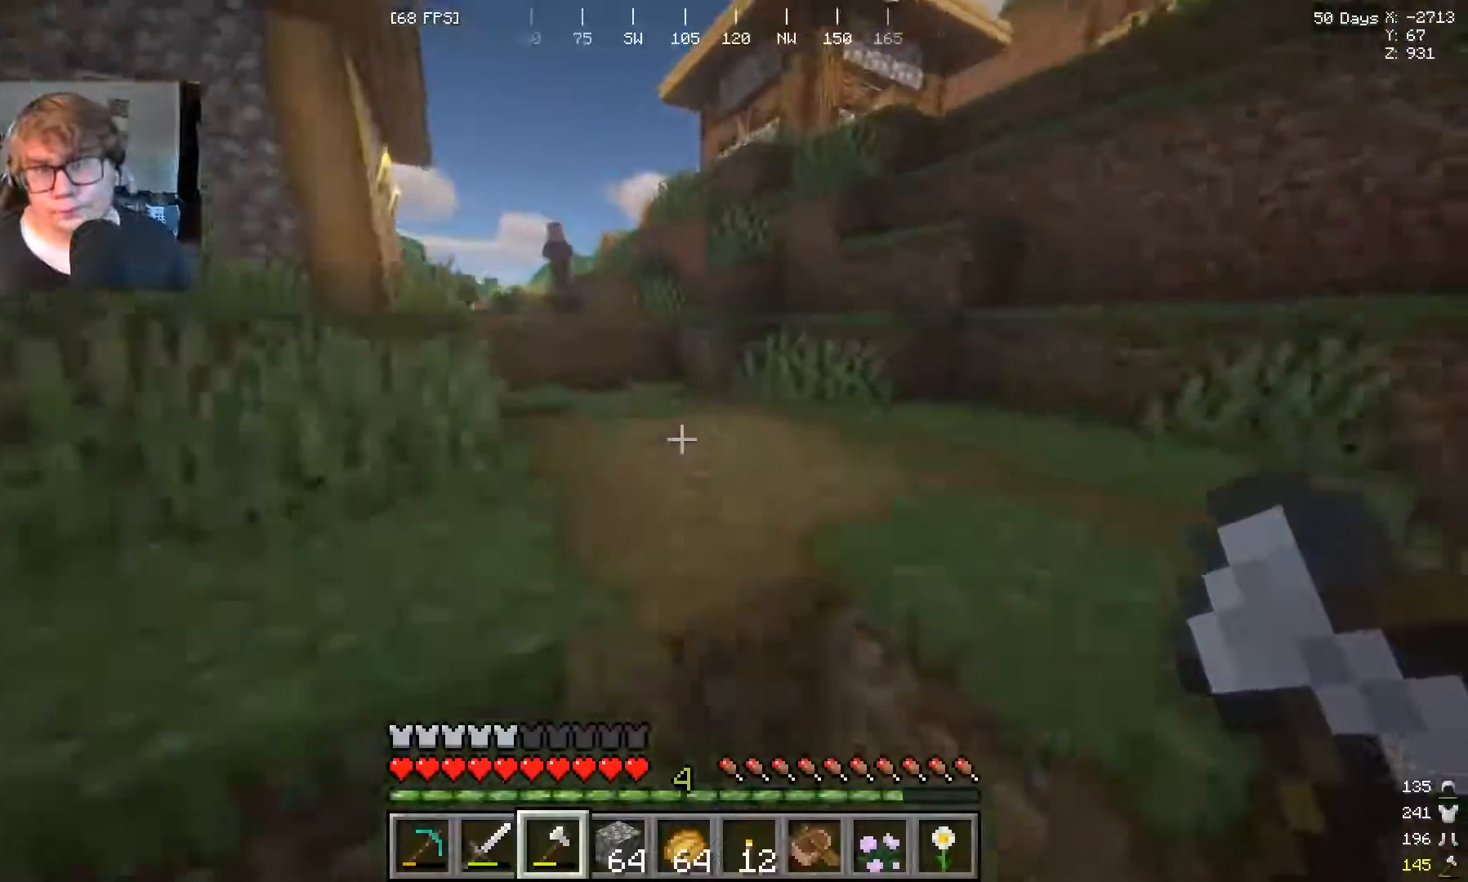
{"keys": ["w"], "mouse": [], "events": []}
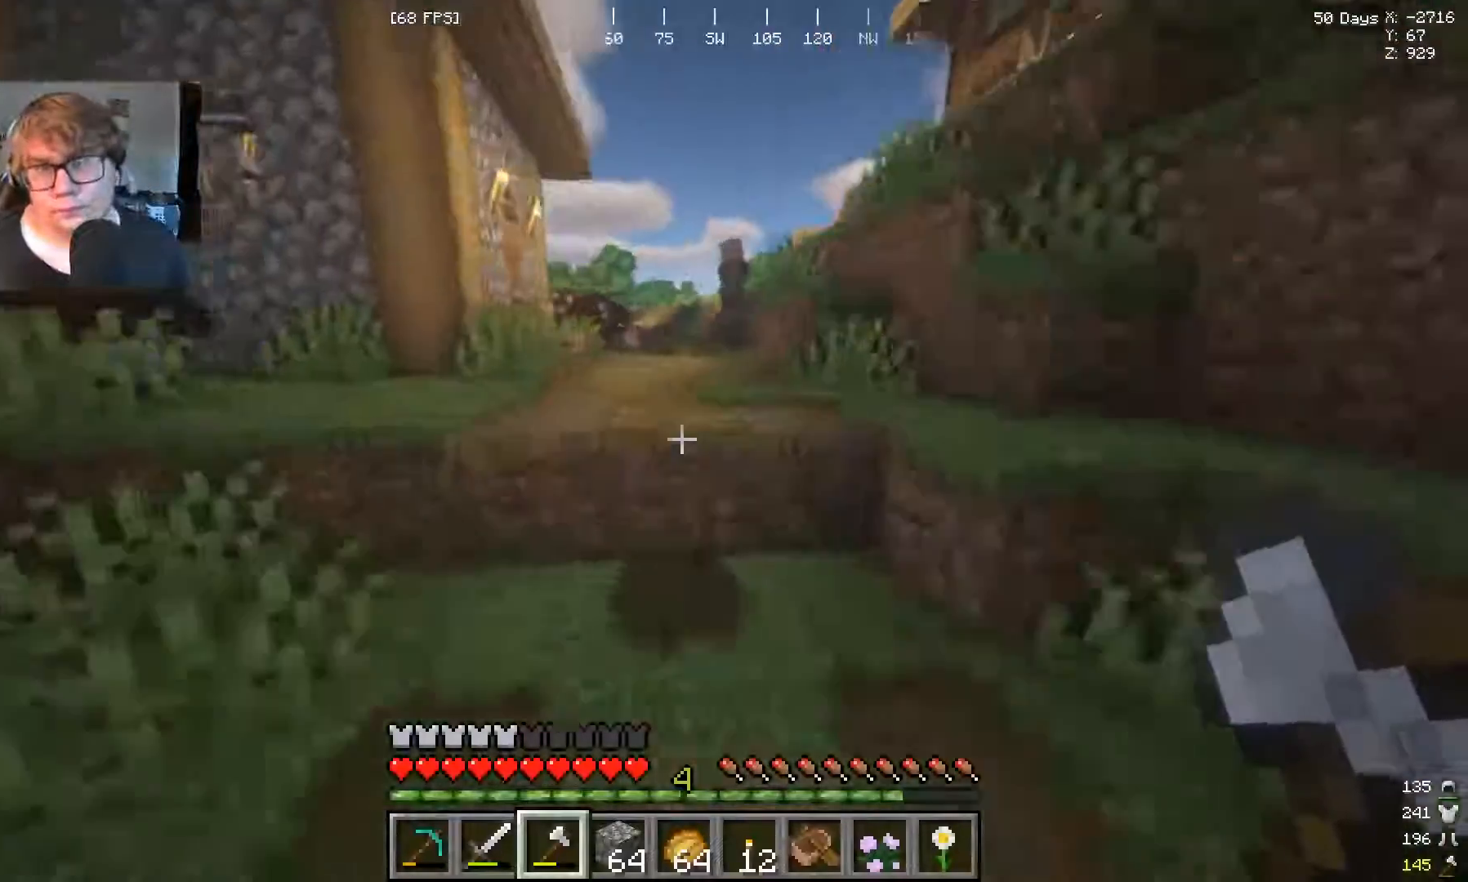
{"keys": ["w"], "mouse": [], "events": []}
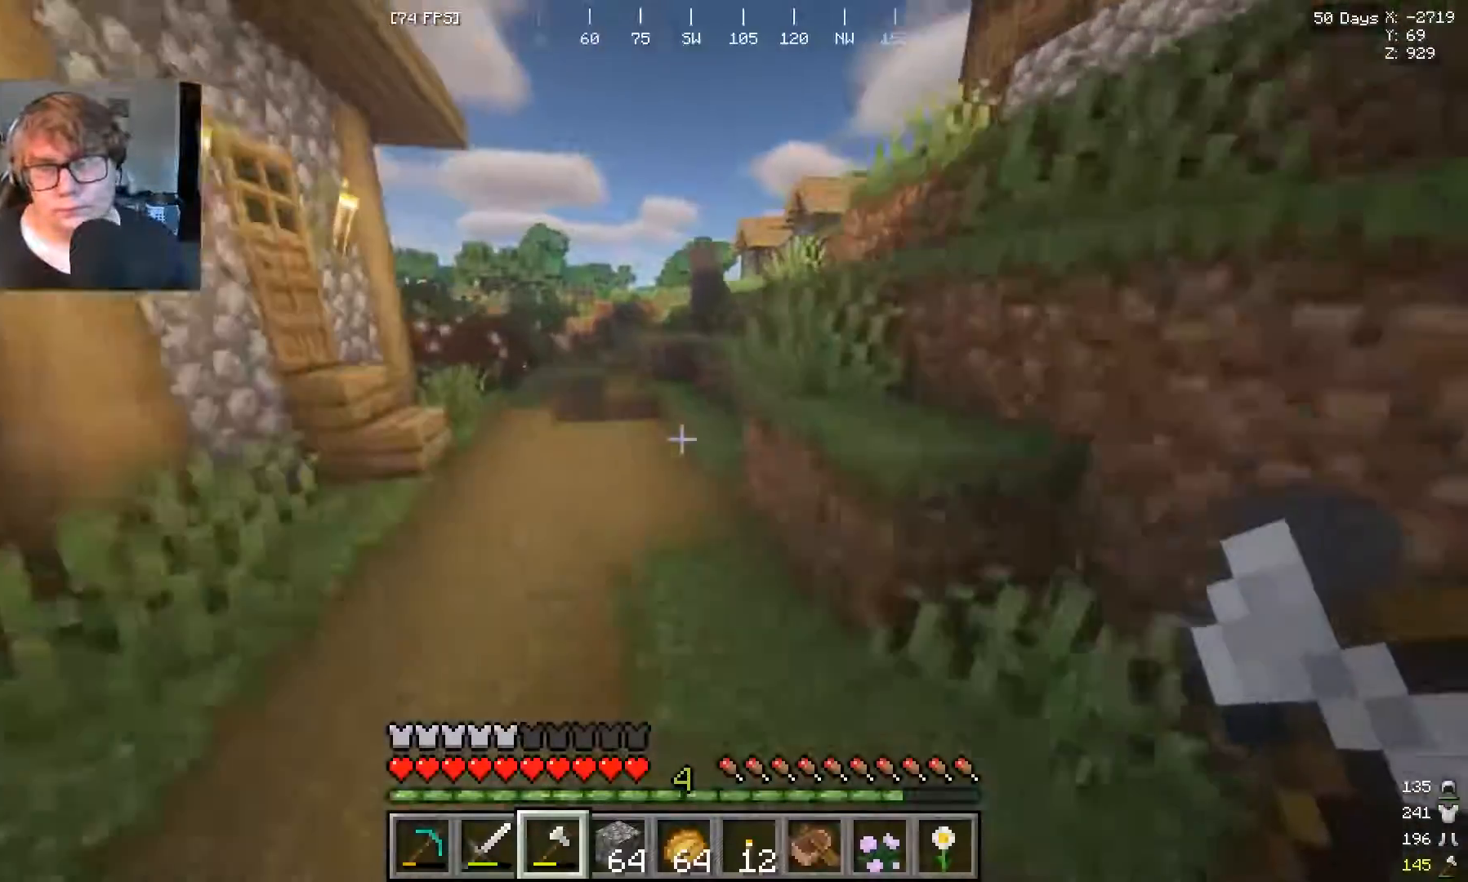
{"keys": ["w"], "mouse": [], "events": []}
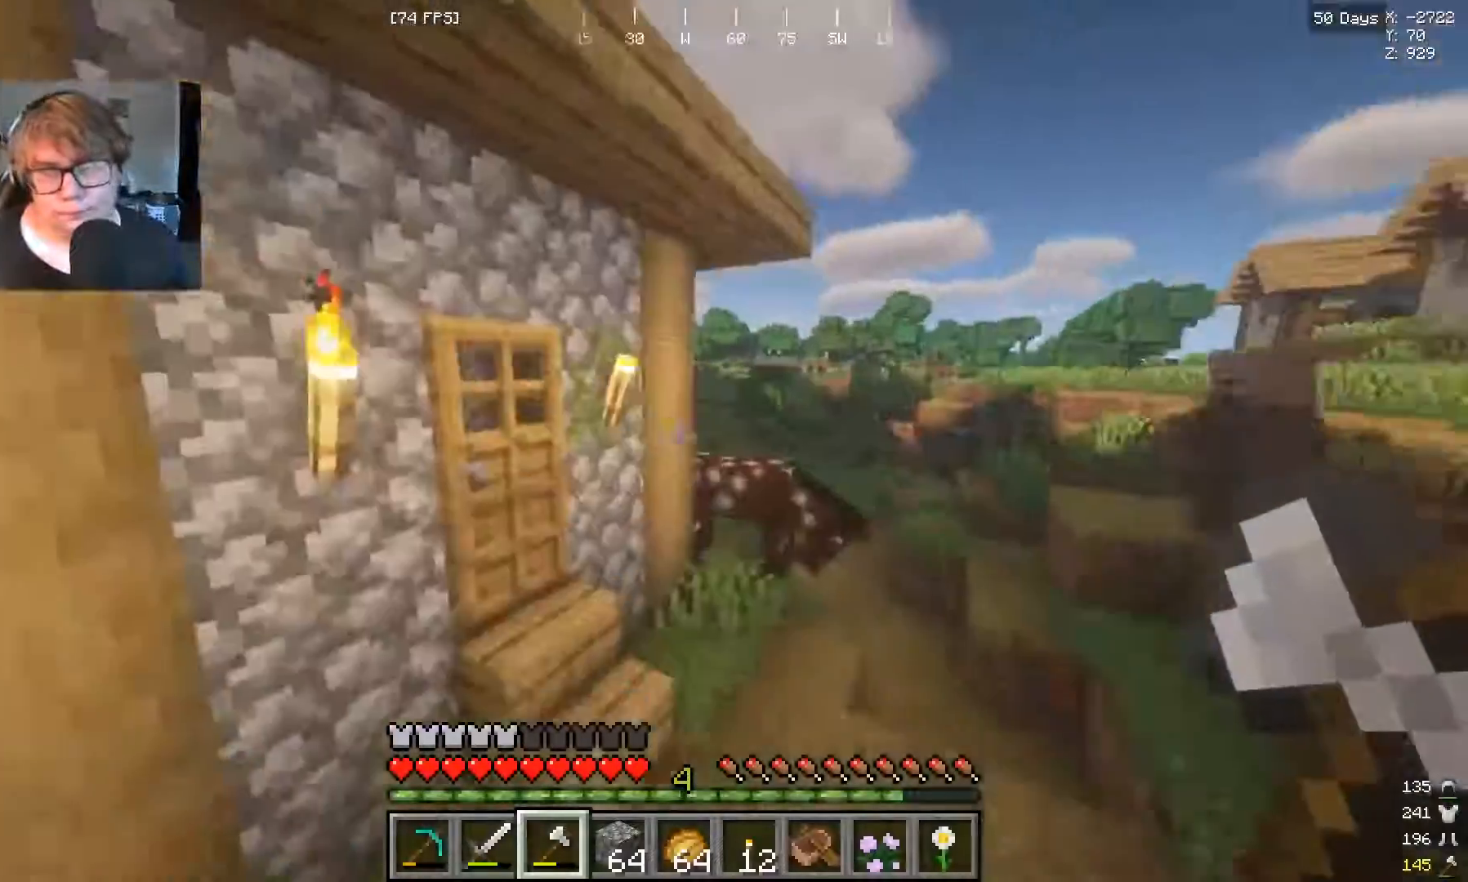
{"keys": ["w"], "mouse": [], "events": []}
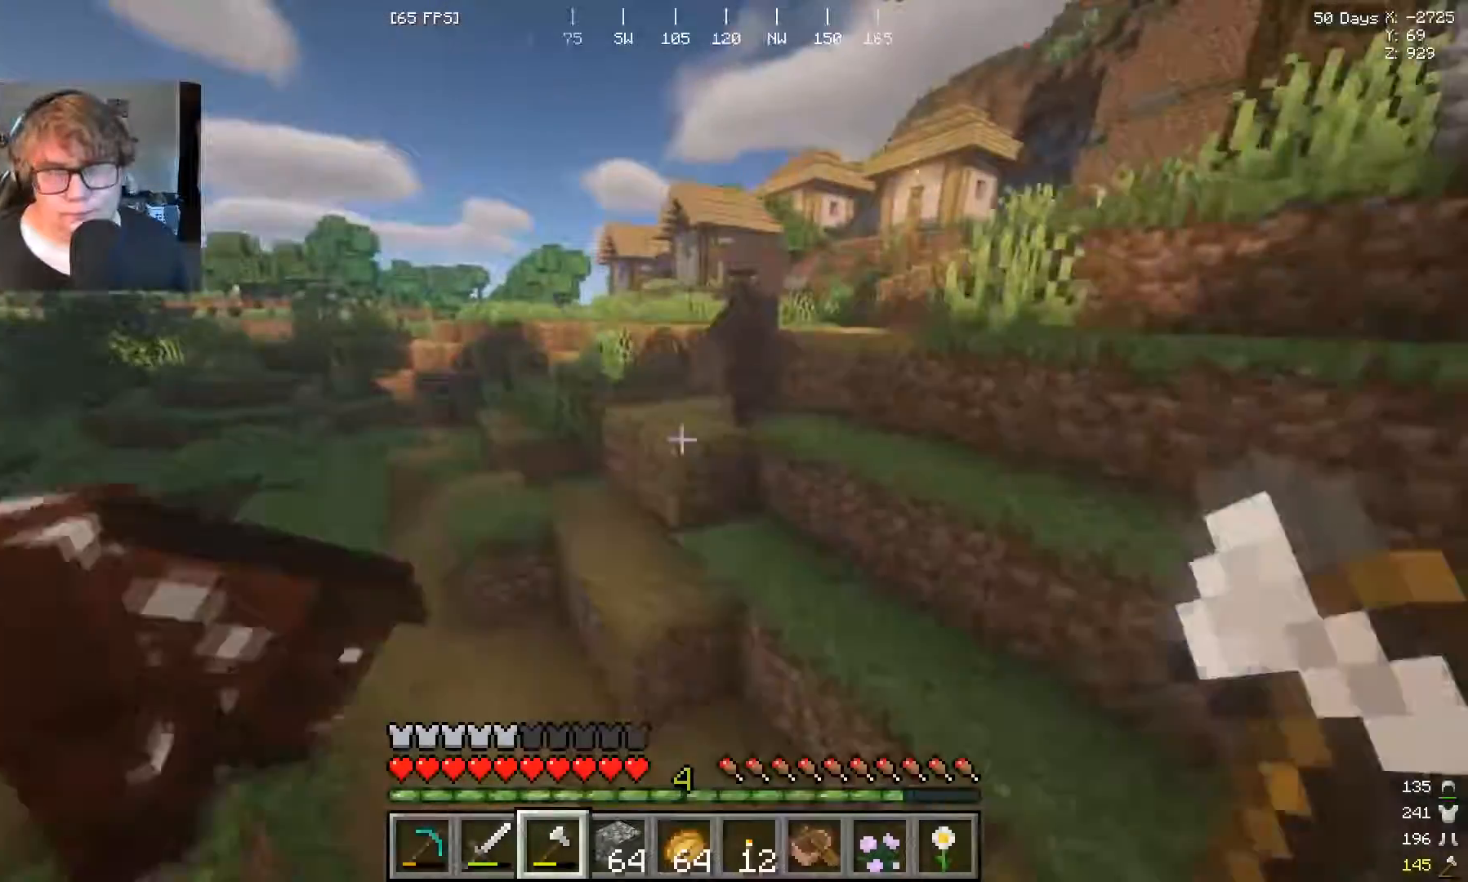
{"keys": ["w"], "mouse": [], "events": []}
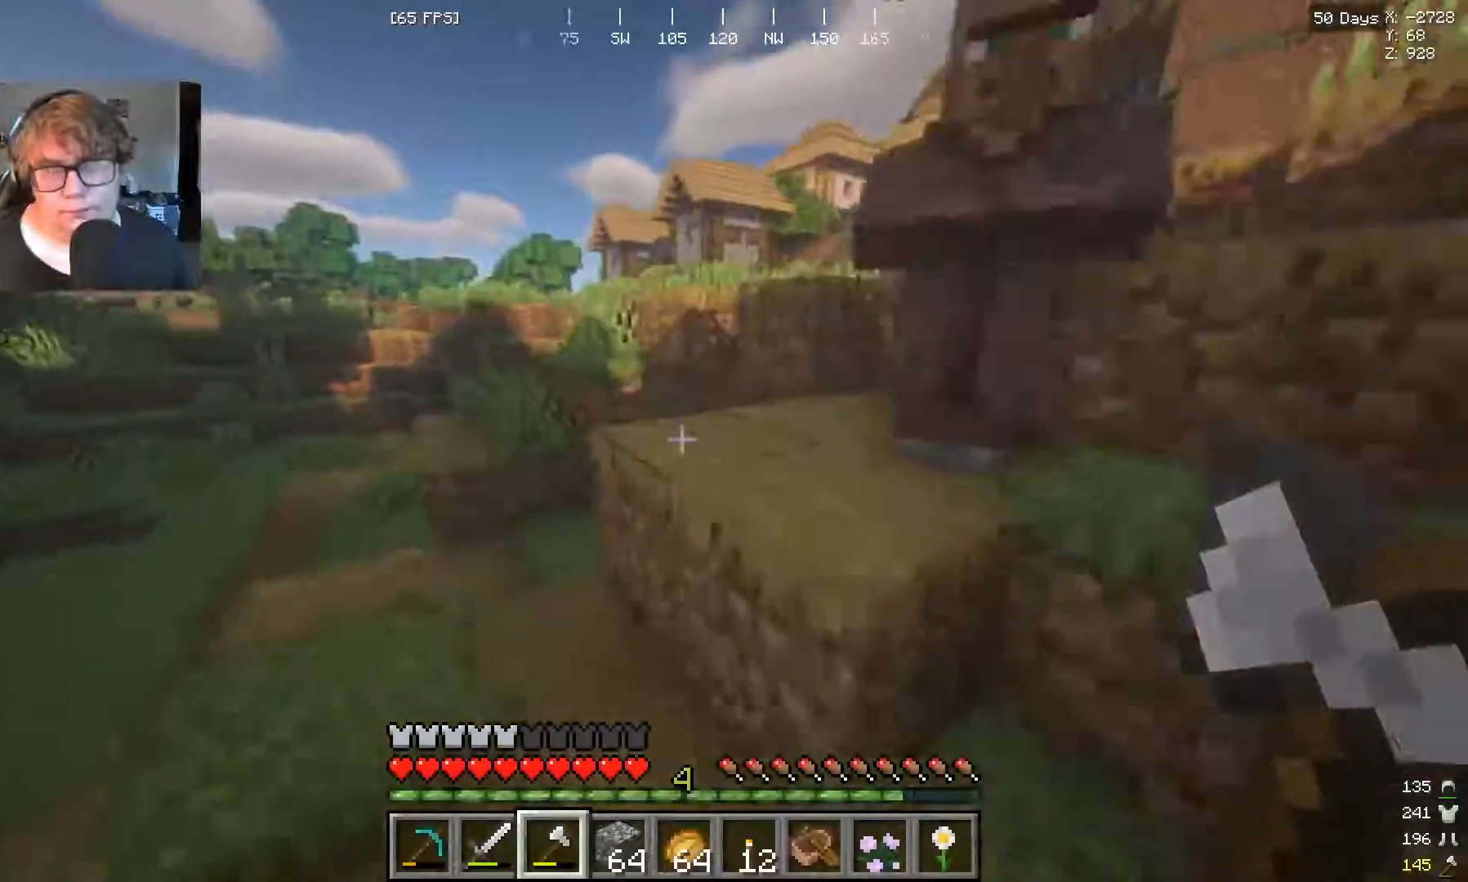
{"keys": ["w"], "mouse": [], "events": []}
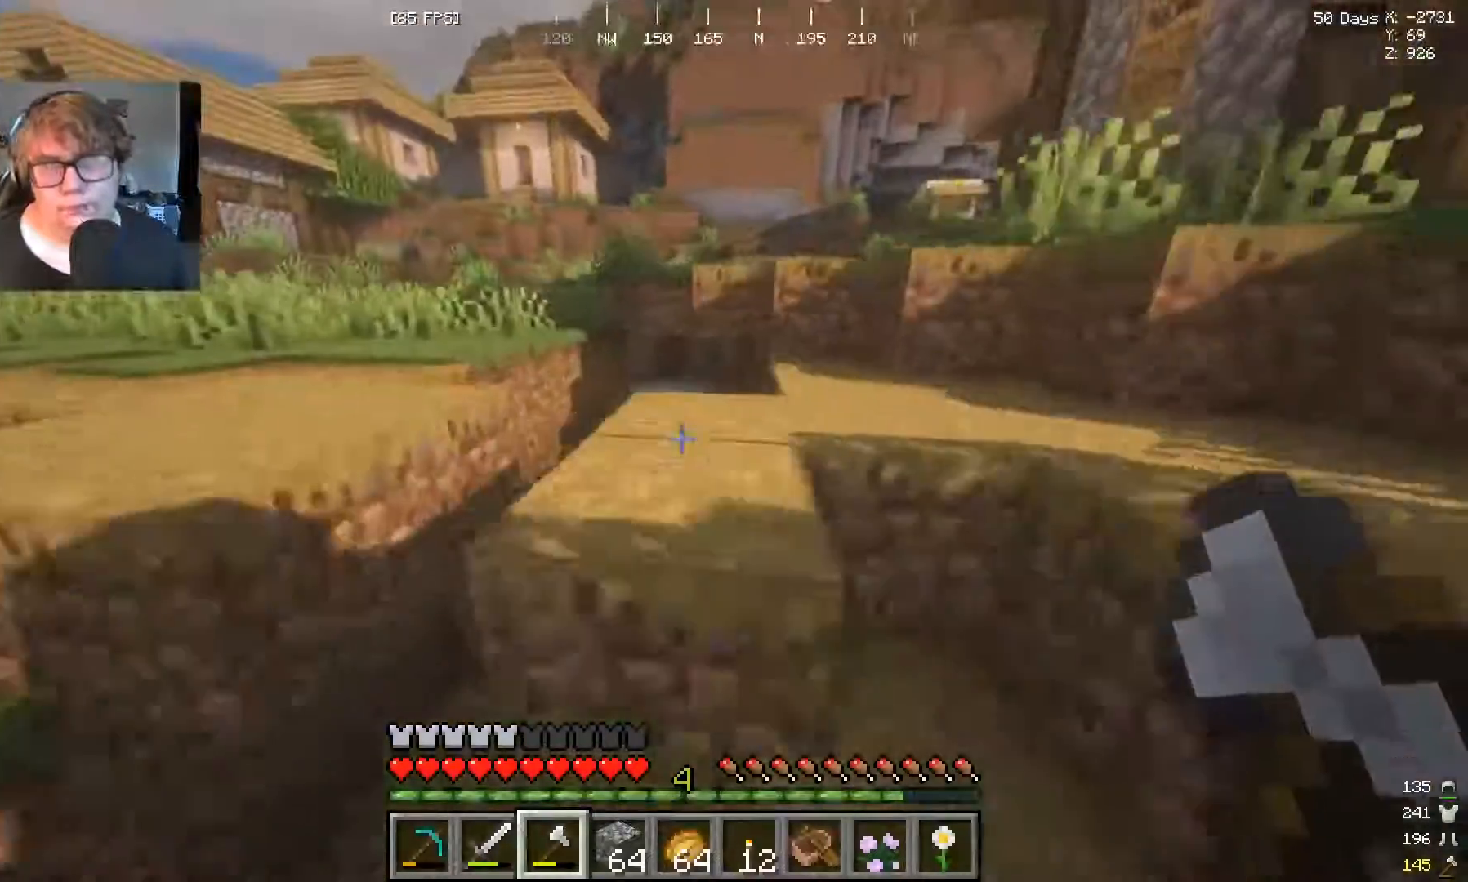
{"keys": ["w"], "mouse": [], "events": []}
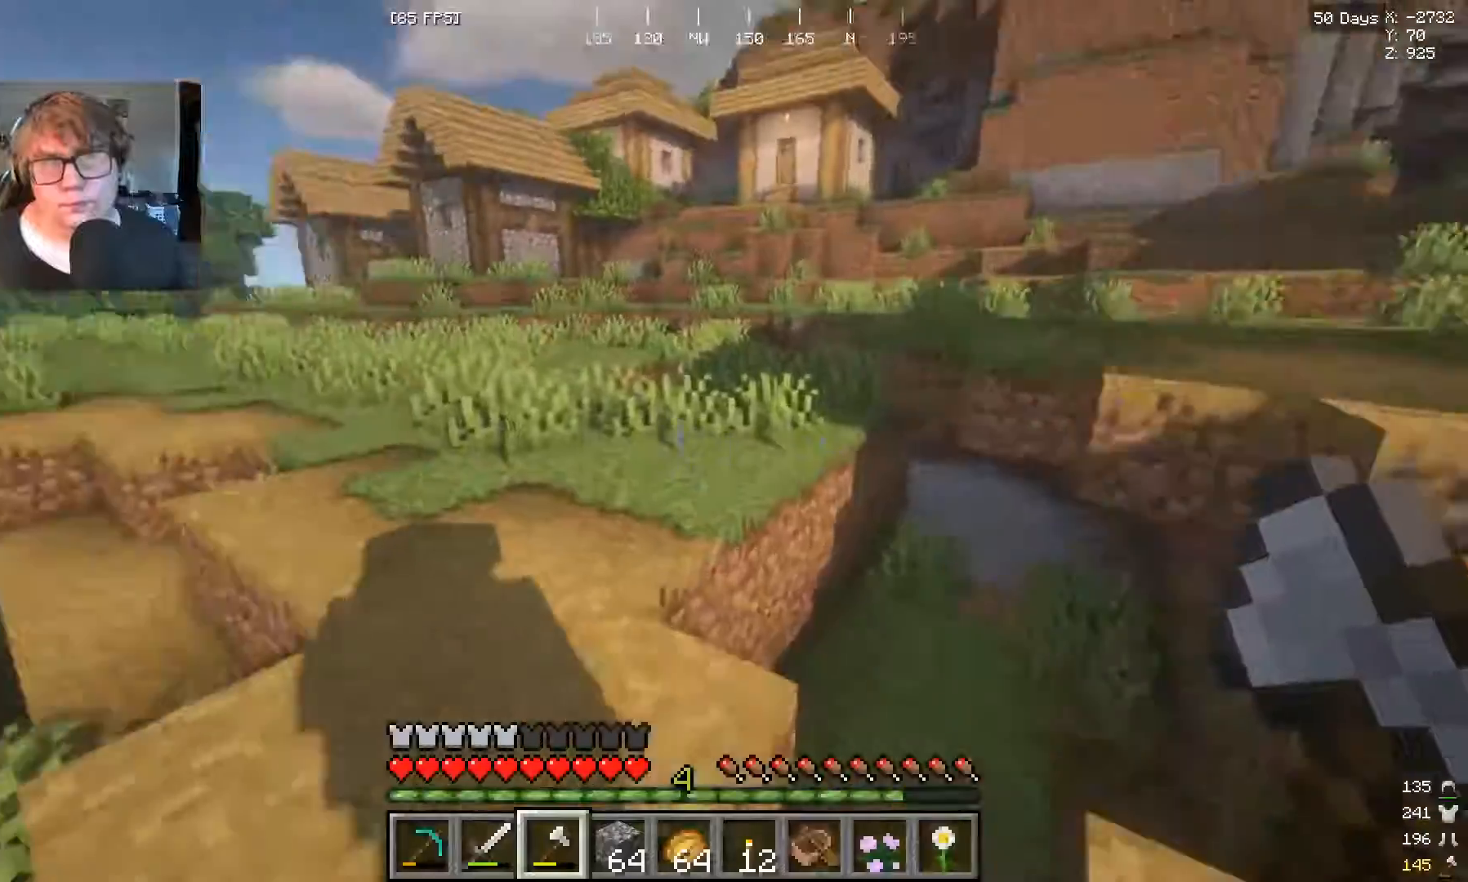
{"keys": [], "mouse": [], "events": [[233, "w", "up"]]}
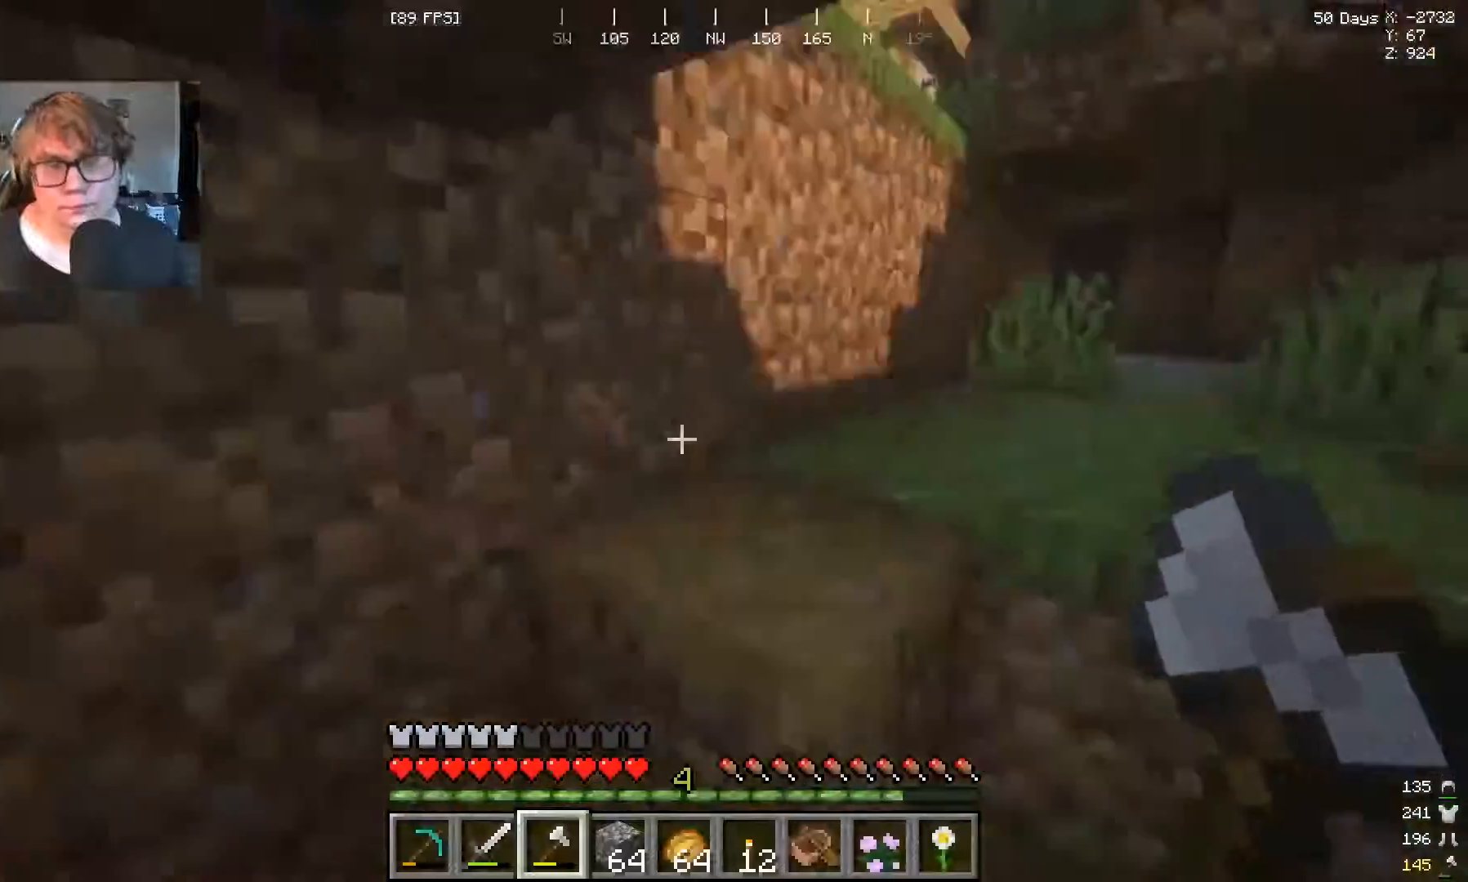
{"keys": ["w"], "mouse": [], "events": [[400, "w", "down"]]}
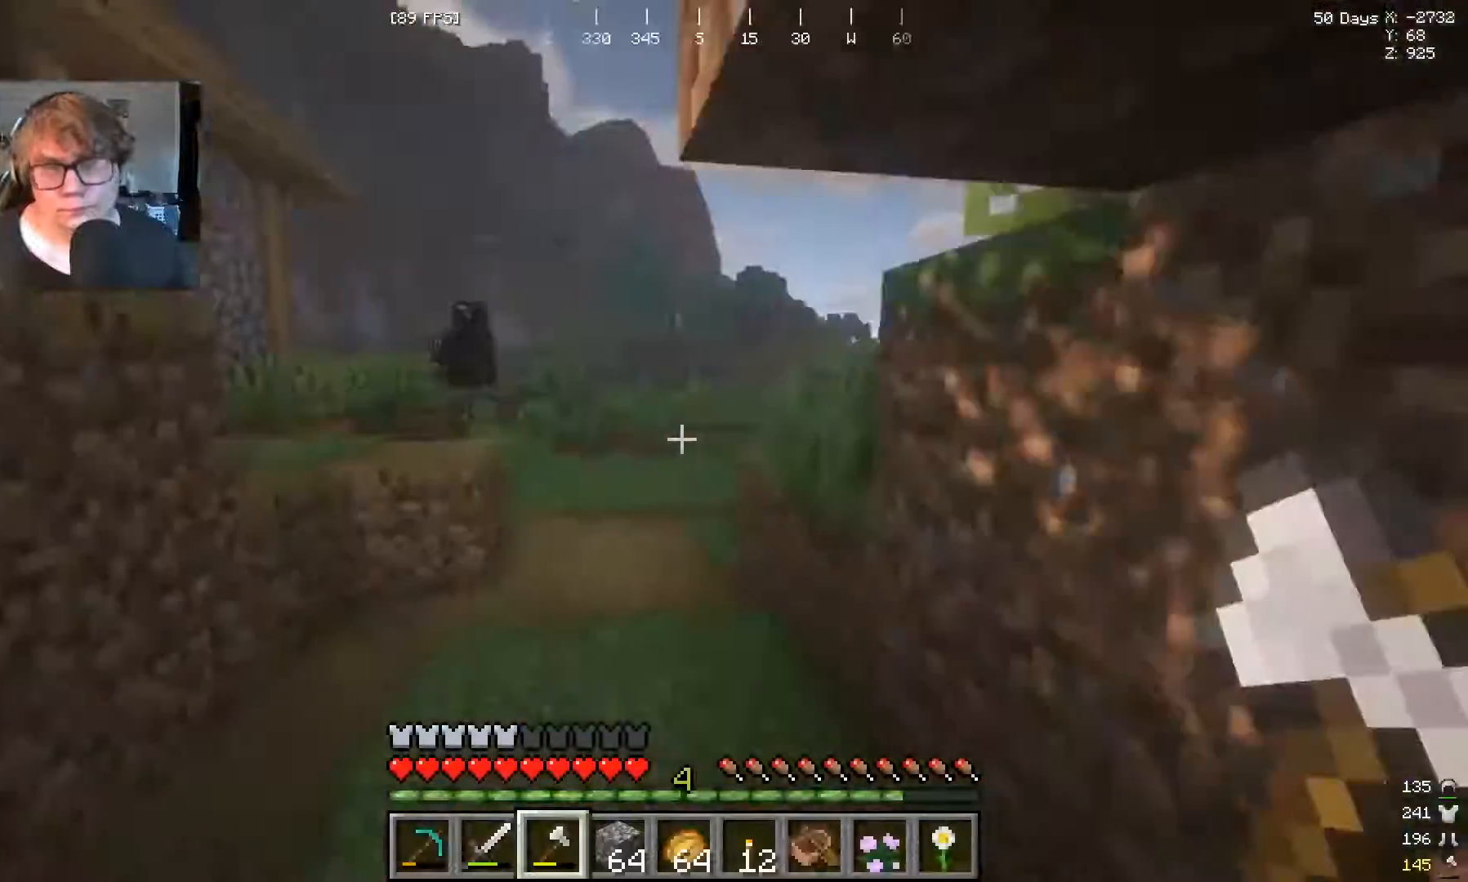
{"keys": ["w"], "mouse": [], "events": [[33, "w", "up"], [100, "w", "down"]]}